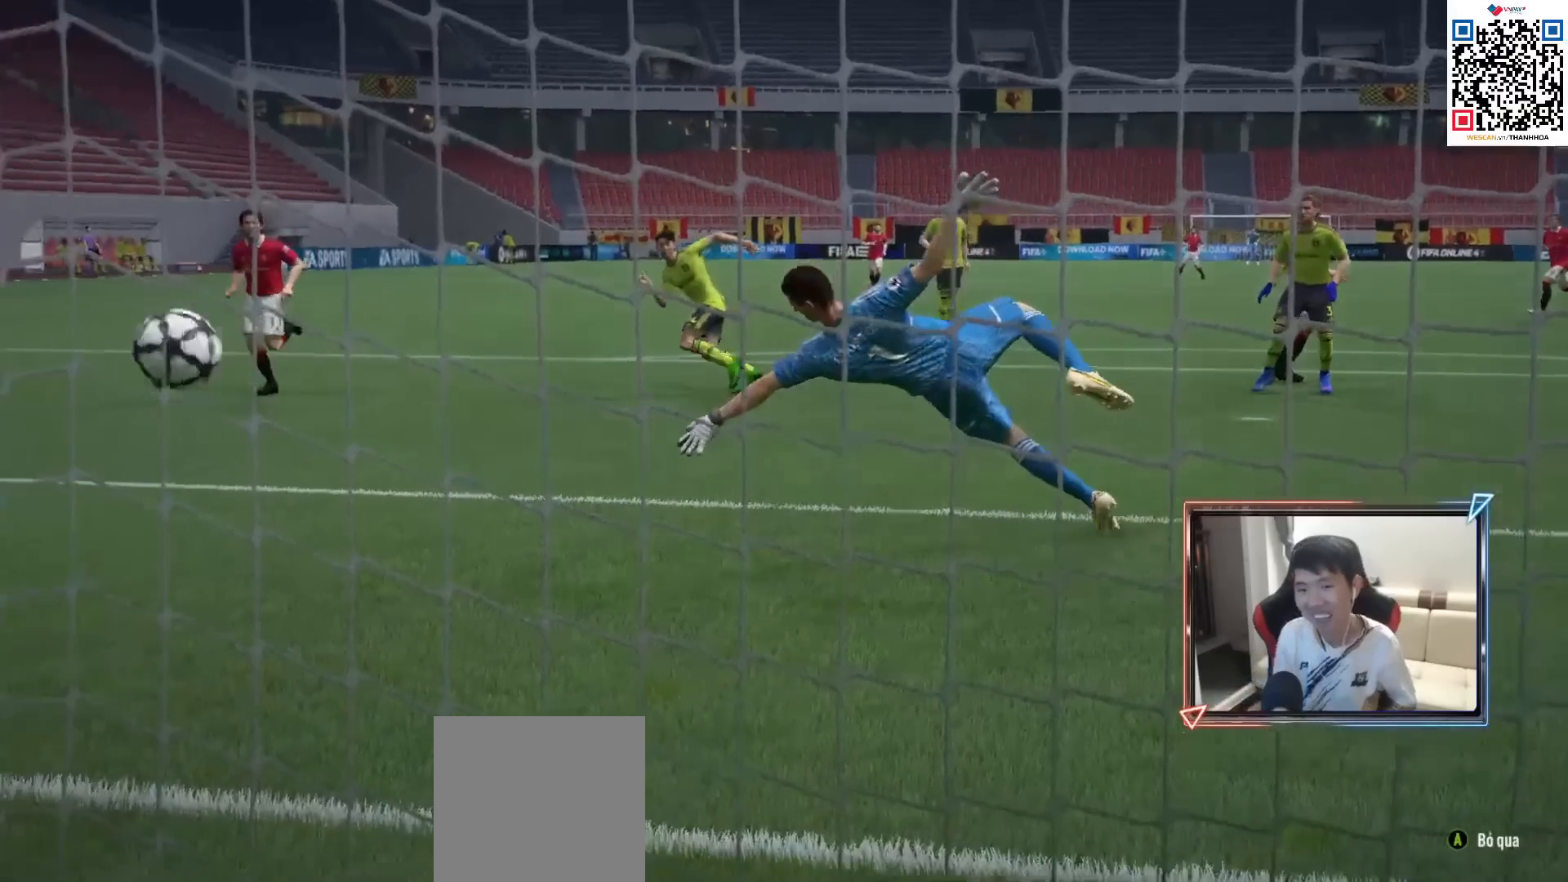
Gameplay with a controller (PlayStation layout); each line is a JSON object with the inputs held at the frame after it. "events" lists button and stick changes between this image and that frame as [ms after this image, input, new state], when the widget could be followed in between.
{"buttons": [], "left_stick": "center", "right_stick": "center", "events": [[100, "CROSS", "down"], [250, "CROSS", "up"], [333, "CROSS", "down"], [433, "CROSS", "up"]]}
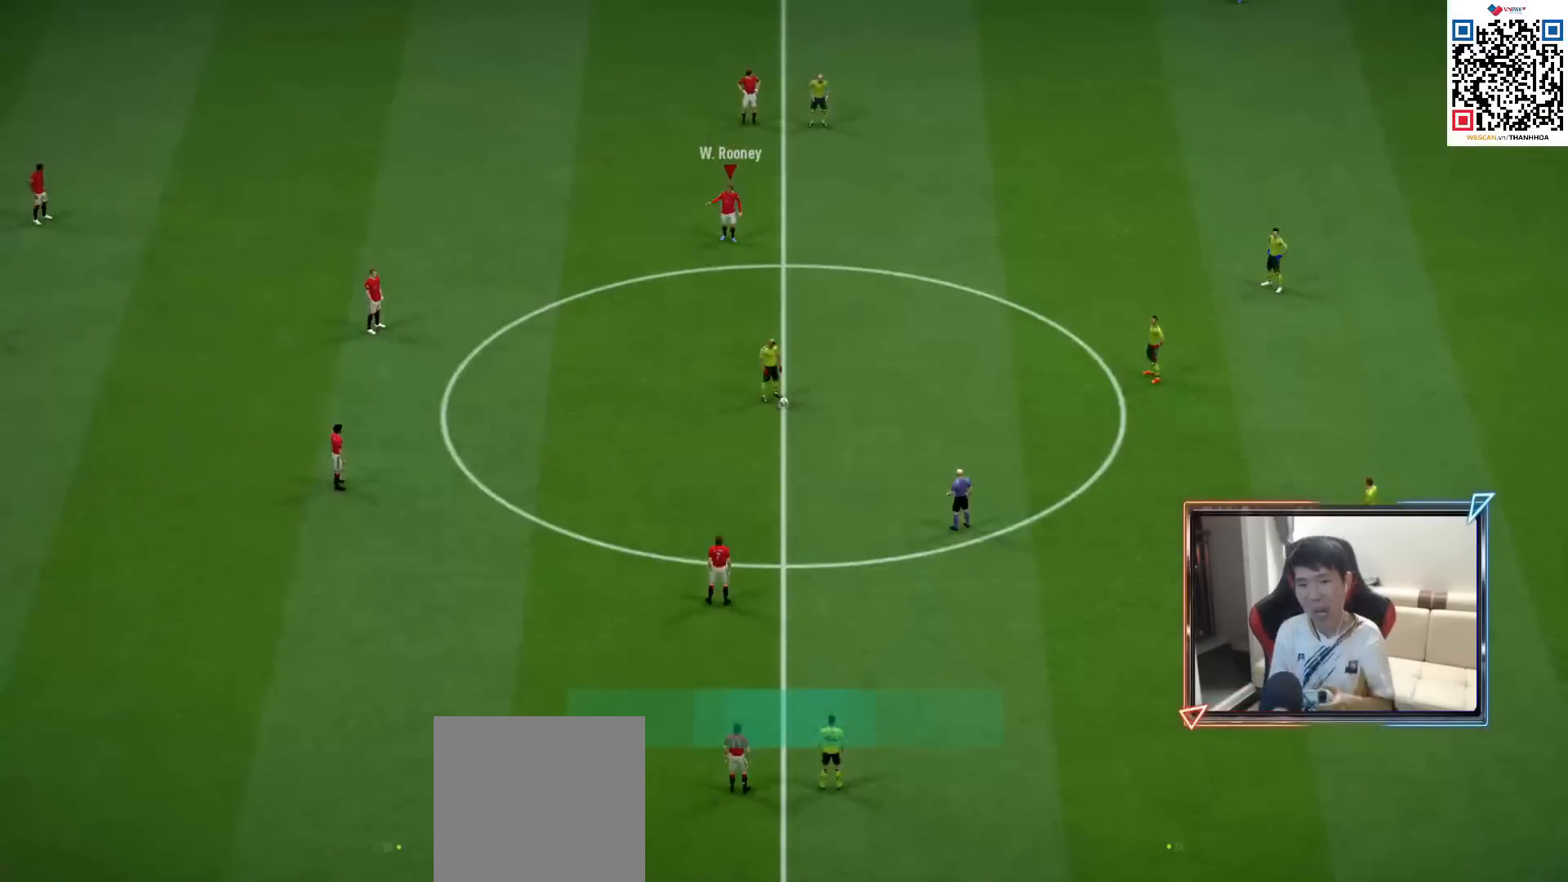
{"buttons": [], "left_stick": "center", "right_stick": "center", "events": [[33, "CROSS", "down"], [117, "CROSS", "up"], [217, "CROSS", "down"], [283, "CROSS", "up"], [383, "CROSS", "down"], [483, "CROSS", "up"]]}
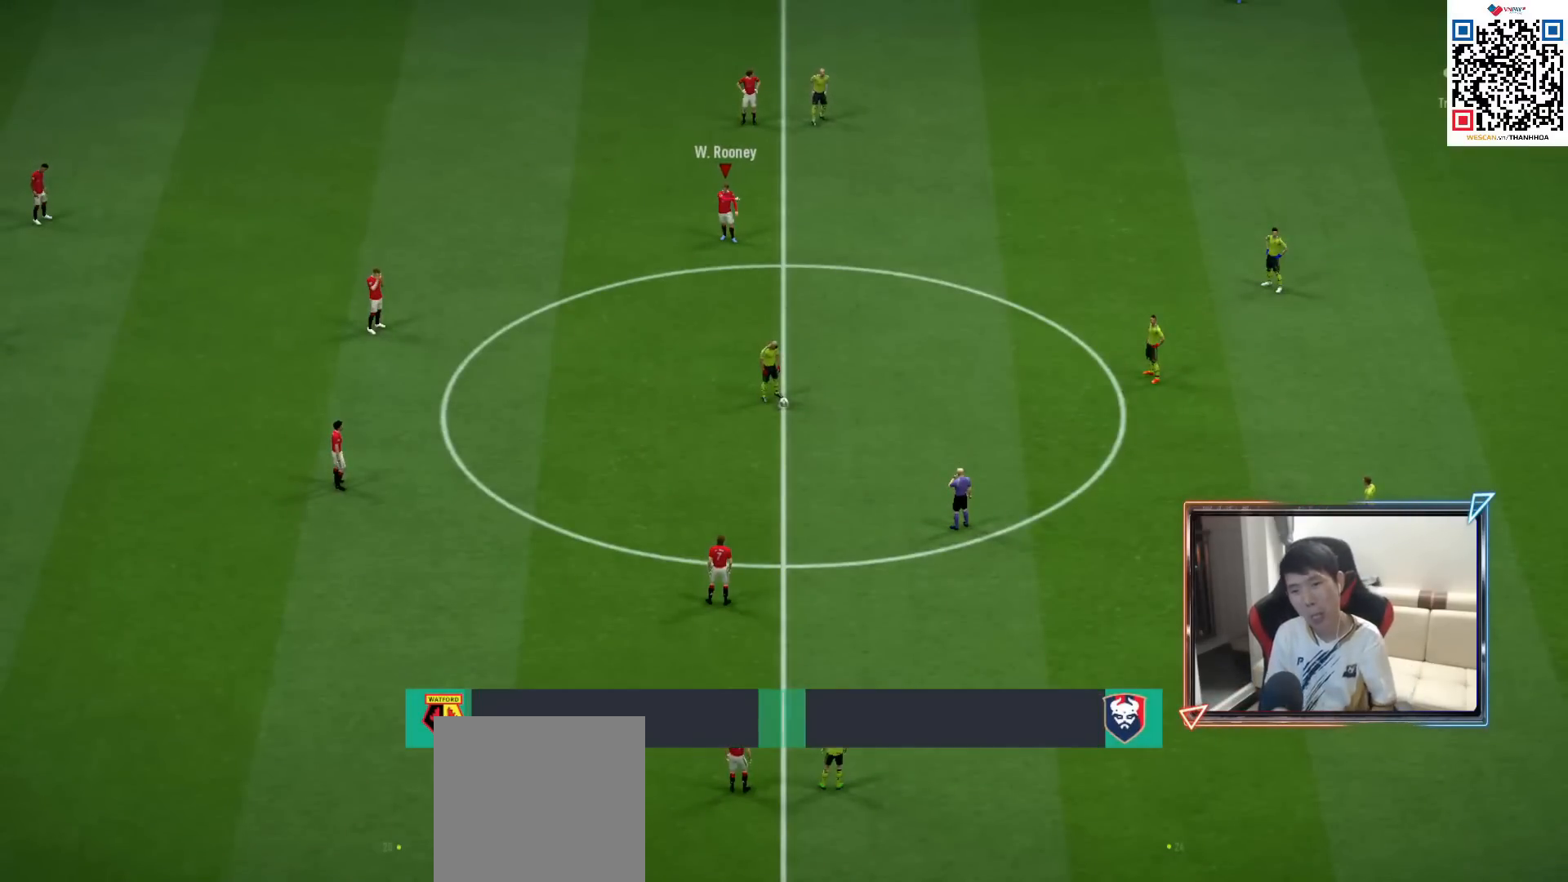
{"buttons": [], "left_stick": "center", "right_stick": "center"}
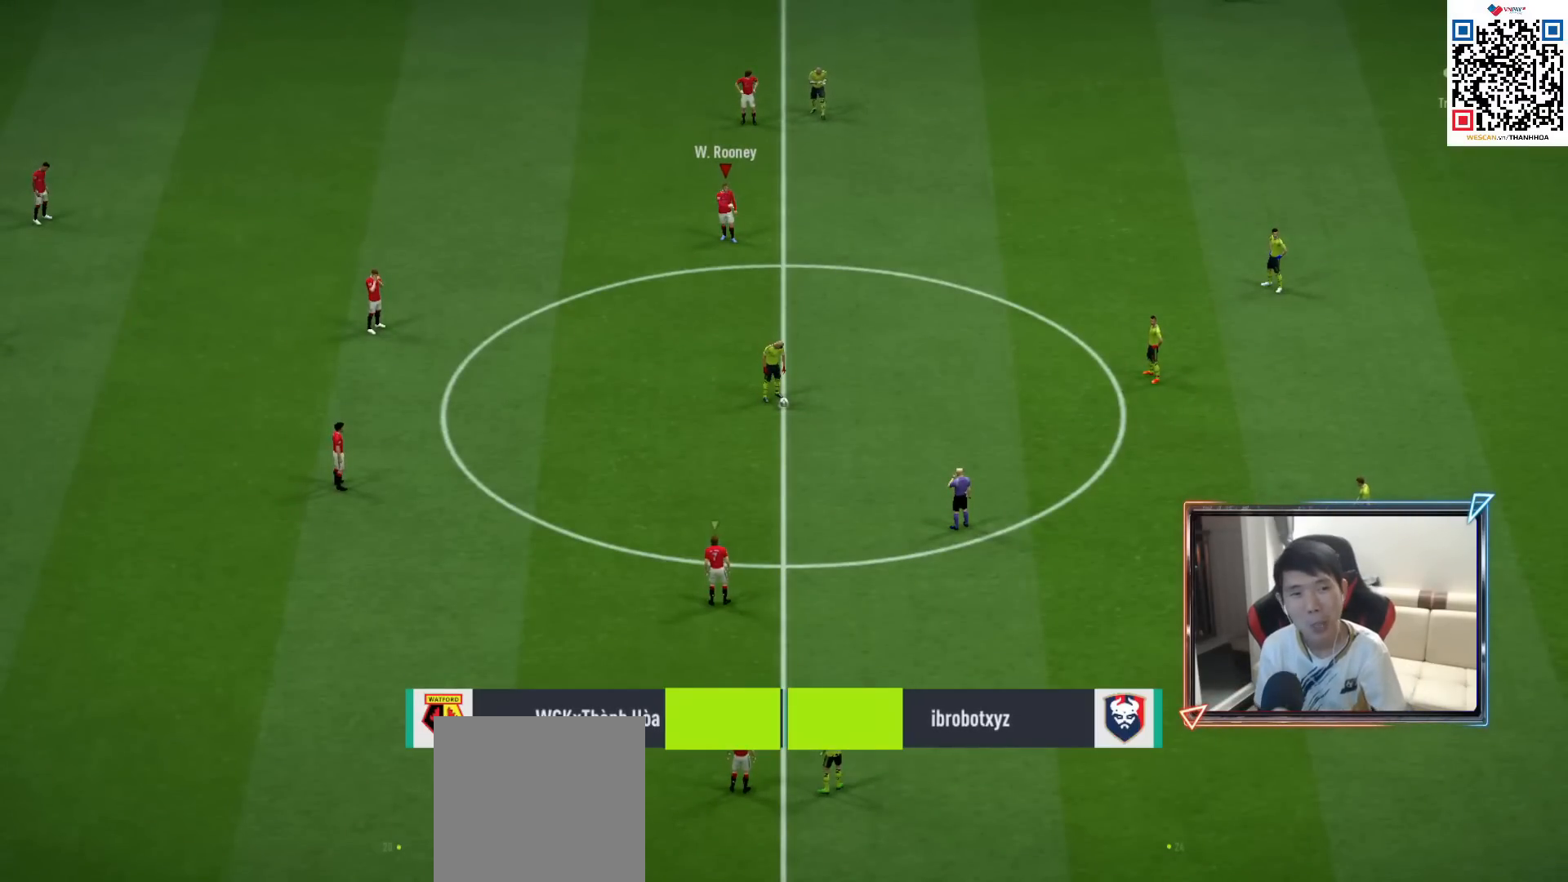
{"buttons": ["CROSS", "R1"], "left_stick": "center", "right_stick": "center", "events": [[100, "CROSS", "down"], [100, "R1", "down"], [367, "DPAD_UP", "down"], [467, "DPAD_UP", "up"]]}
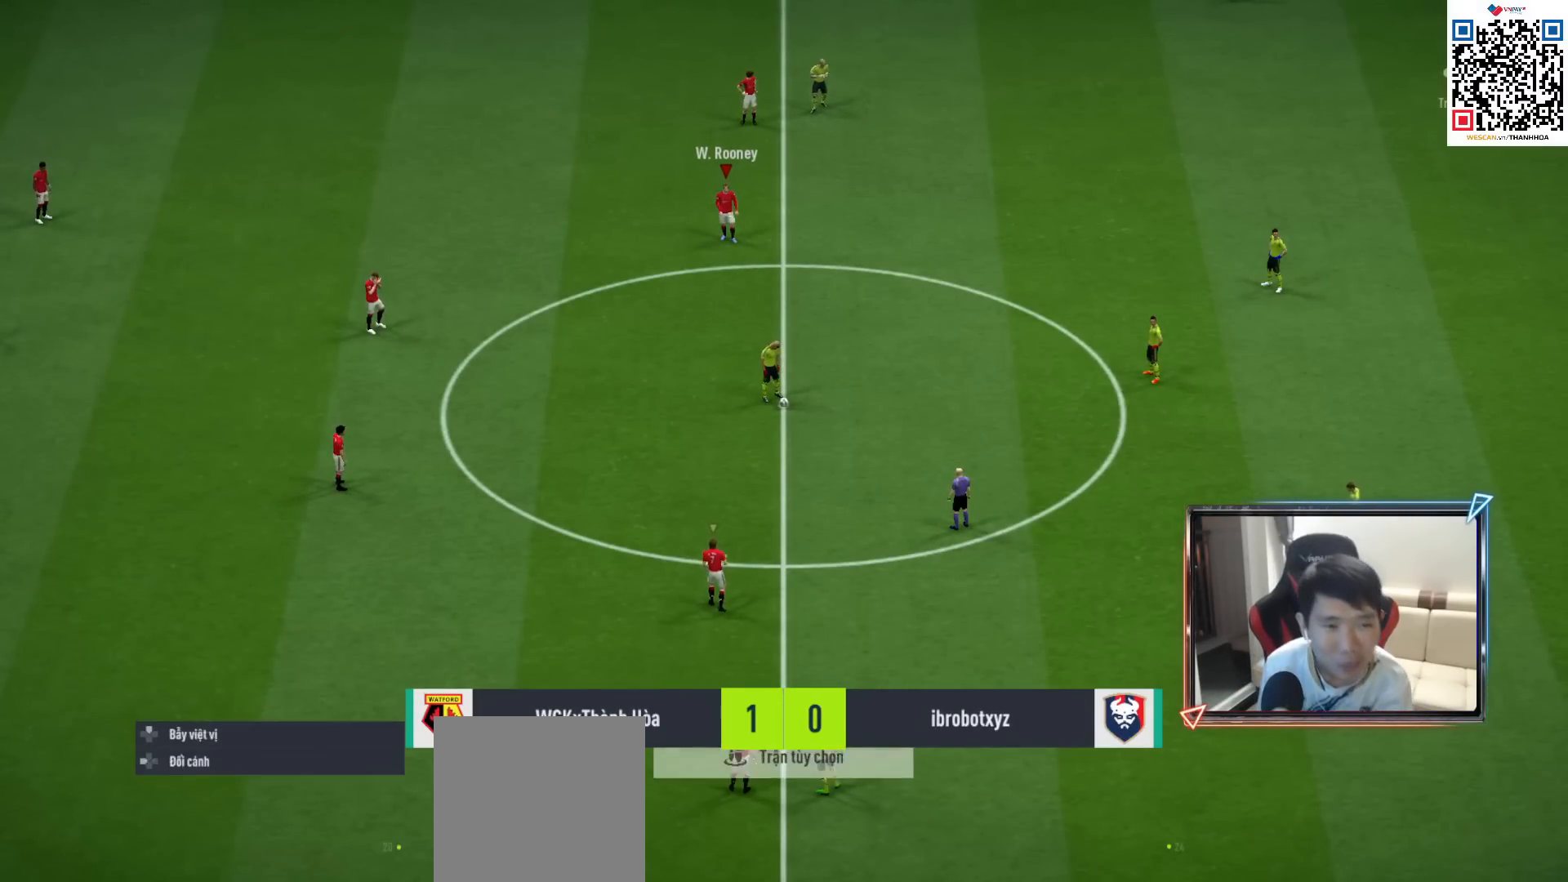
{"buttons": ["CROSS", "R1"], "left_stick": "center", "right_stick": "center", "events": [[67, "DPAD_UP", "down"], [133, "DPAD_UP", "up"], [217, "DPAD_UP", "down"], [283, "DPAD_UP", "up"], [367, "DPAD_DOWN", "down"], [467, "DPAD_DOWN", "up"]]}
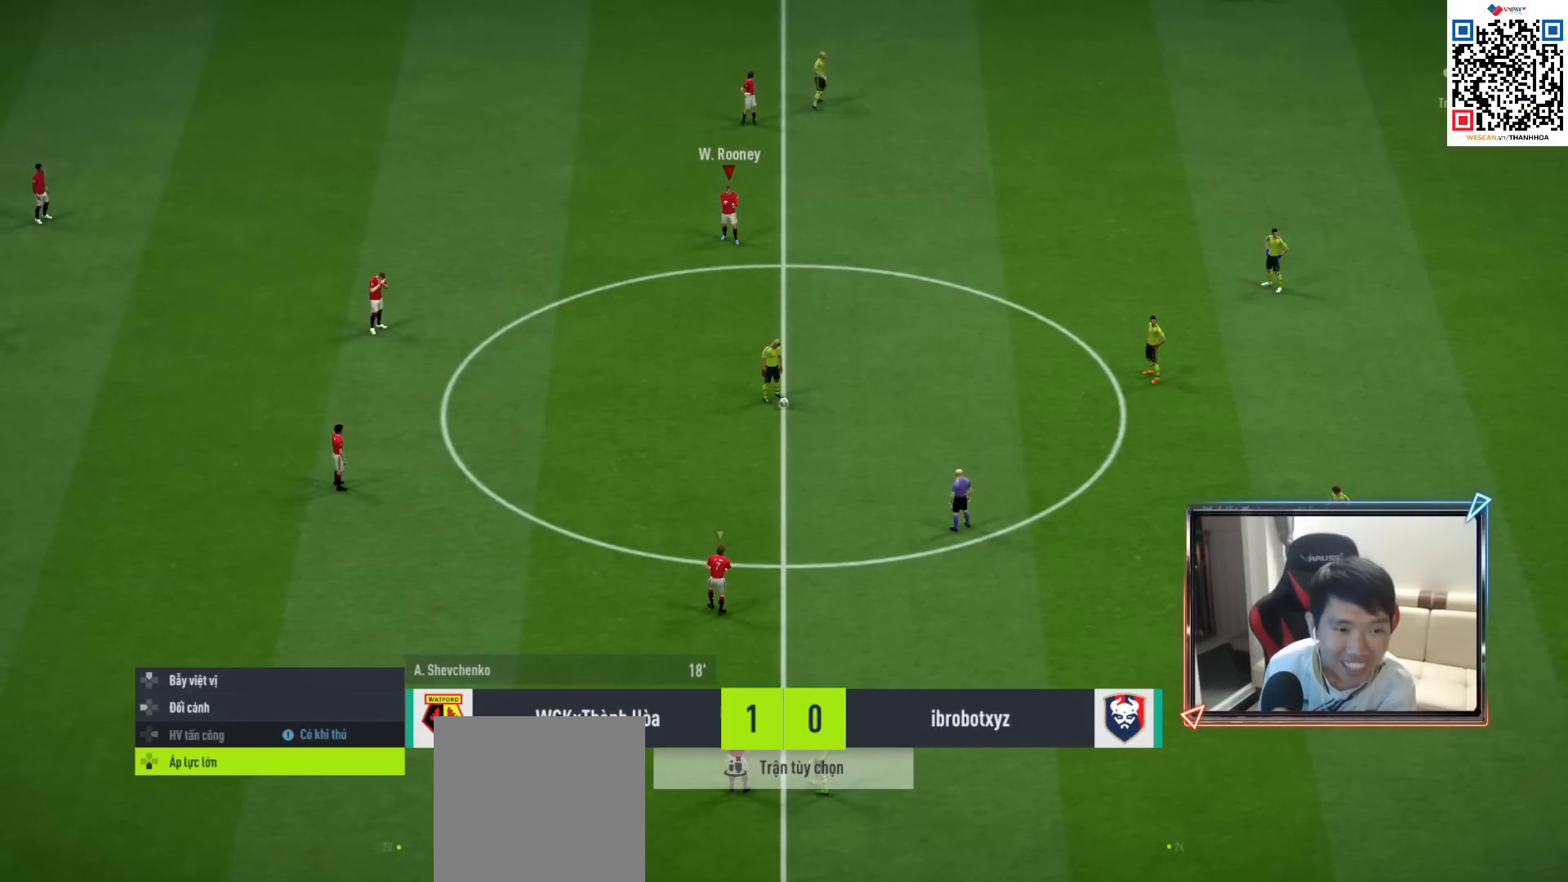
{"buttons": ["CROSS", "R1"], "left_stick": "center", "right_stick": "center", "events": []}
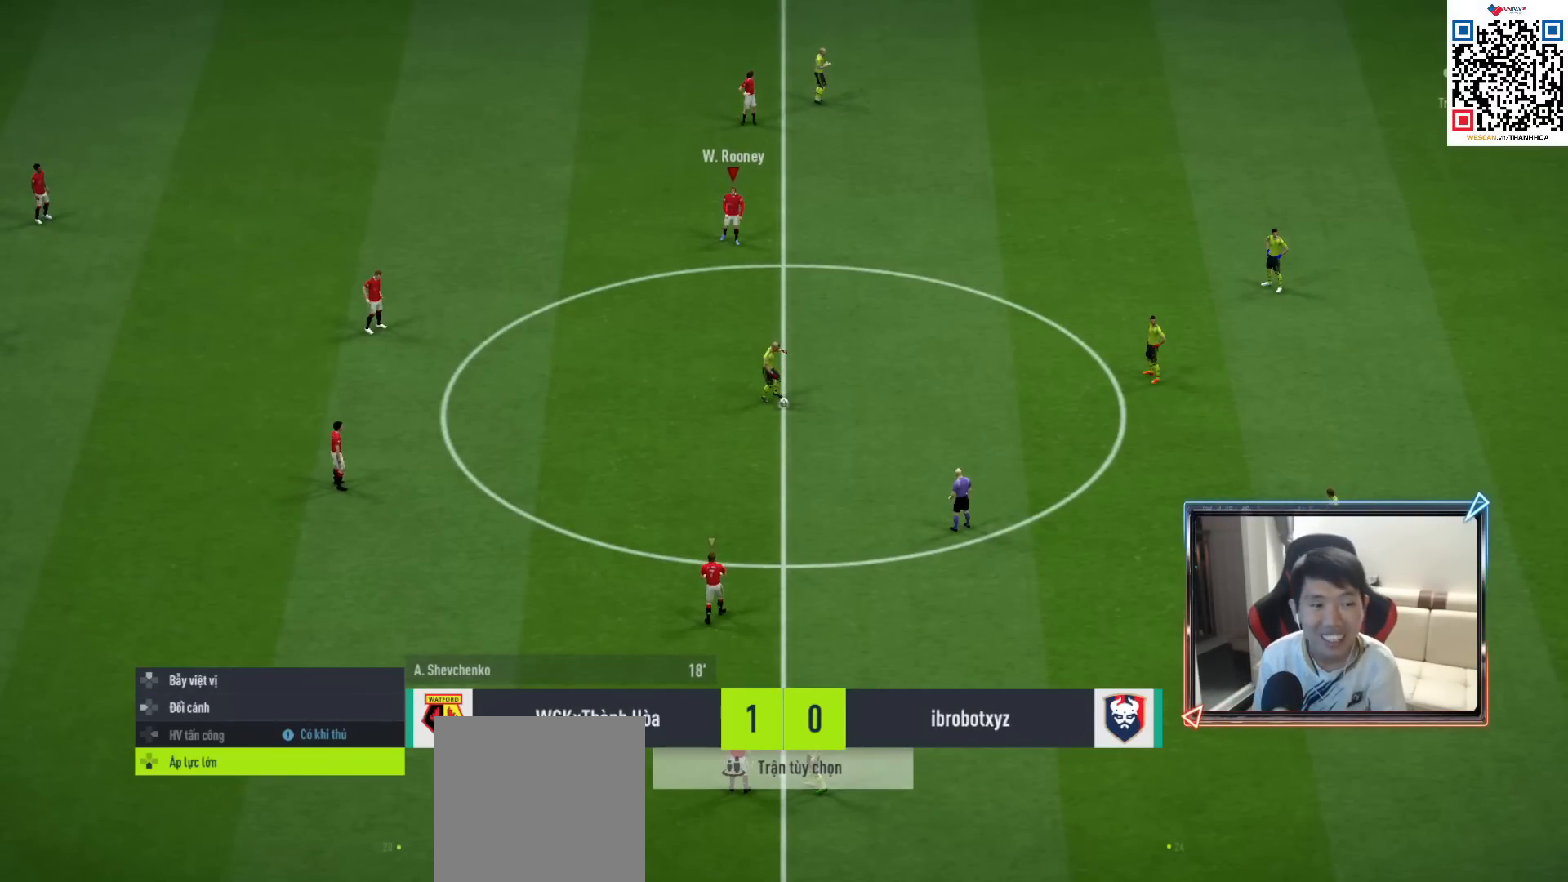
{"buttons": ["CROSS", "R1"], "left_stick": "center", "right_stick": "center", "events": []}
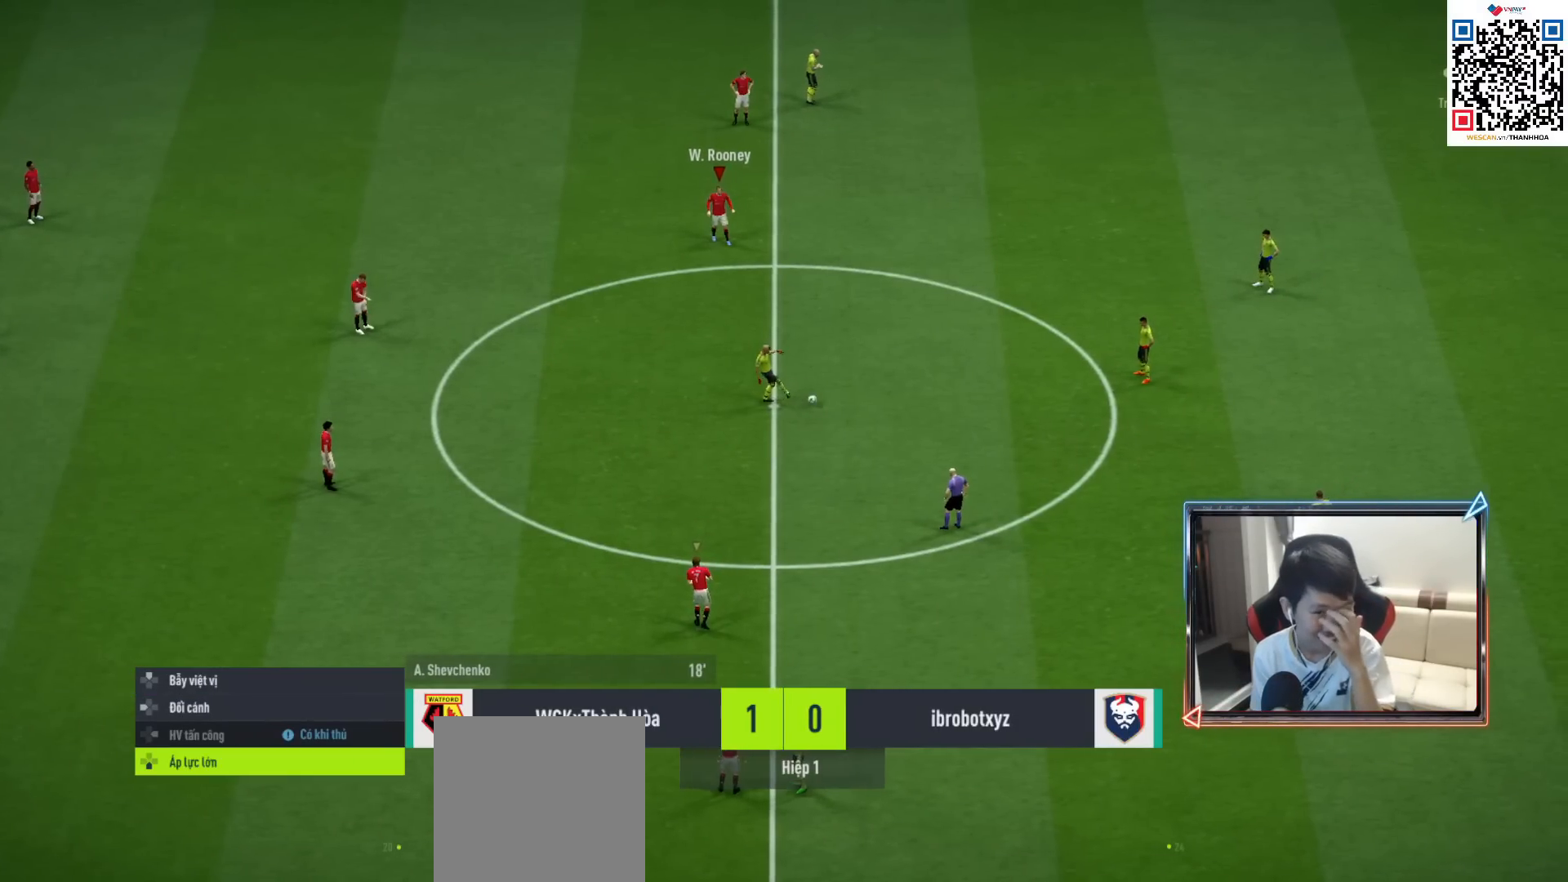
{"buttons": ["CROSS", "R1"], "left_stick": "center", "right_stick": "center", "events": []}
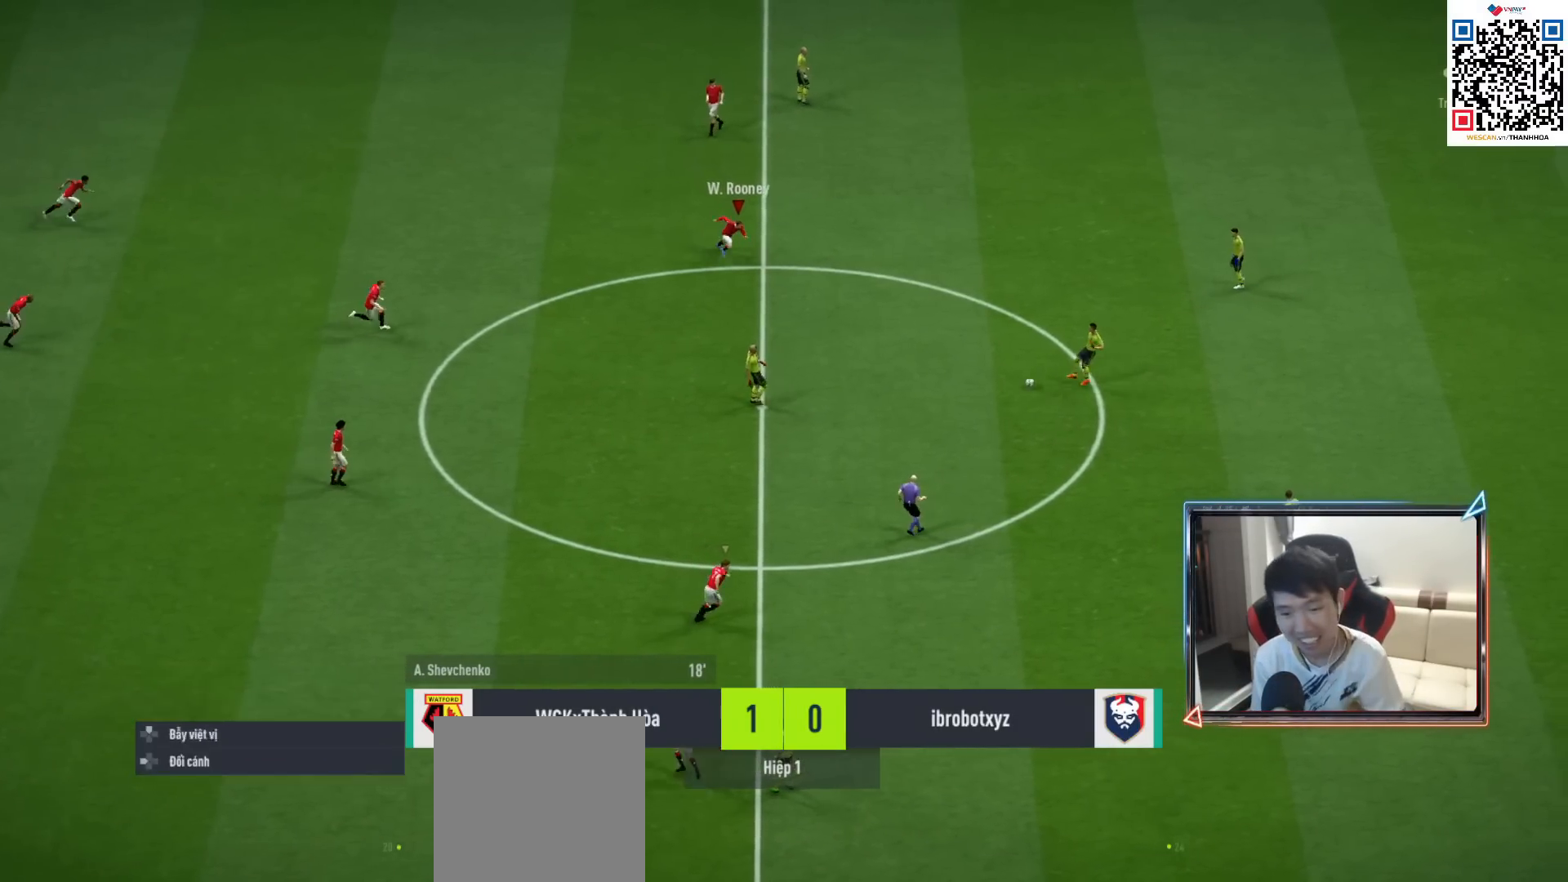
{"buttons": ["CROSS", "R1"], "left_stick": "down-right", "right_stick": "center", "events": [[300, "left_stick", "down-right"]]}
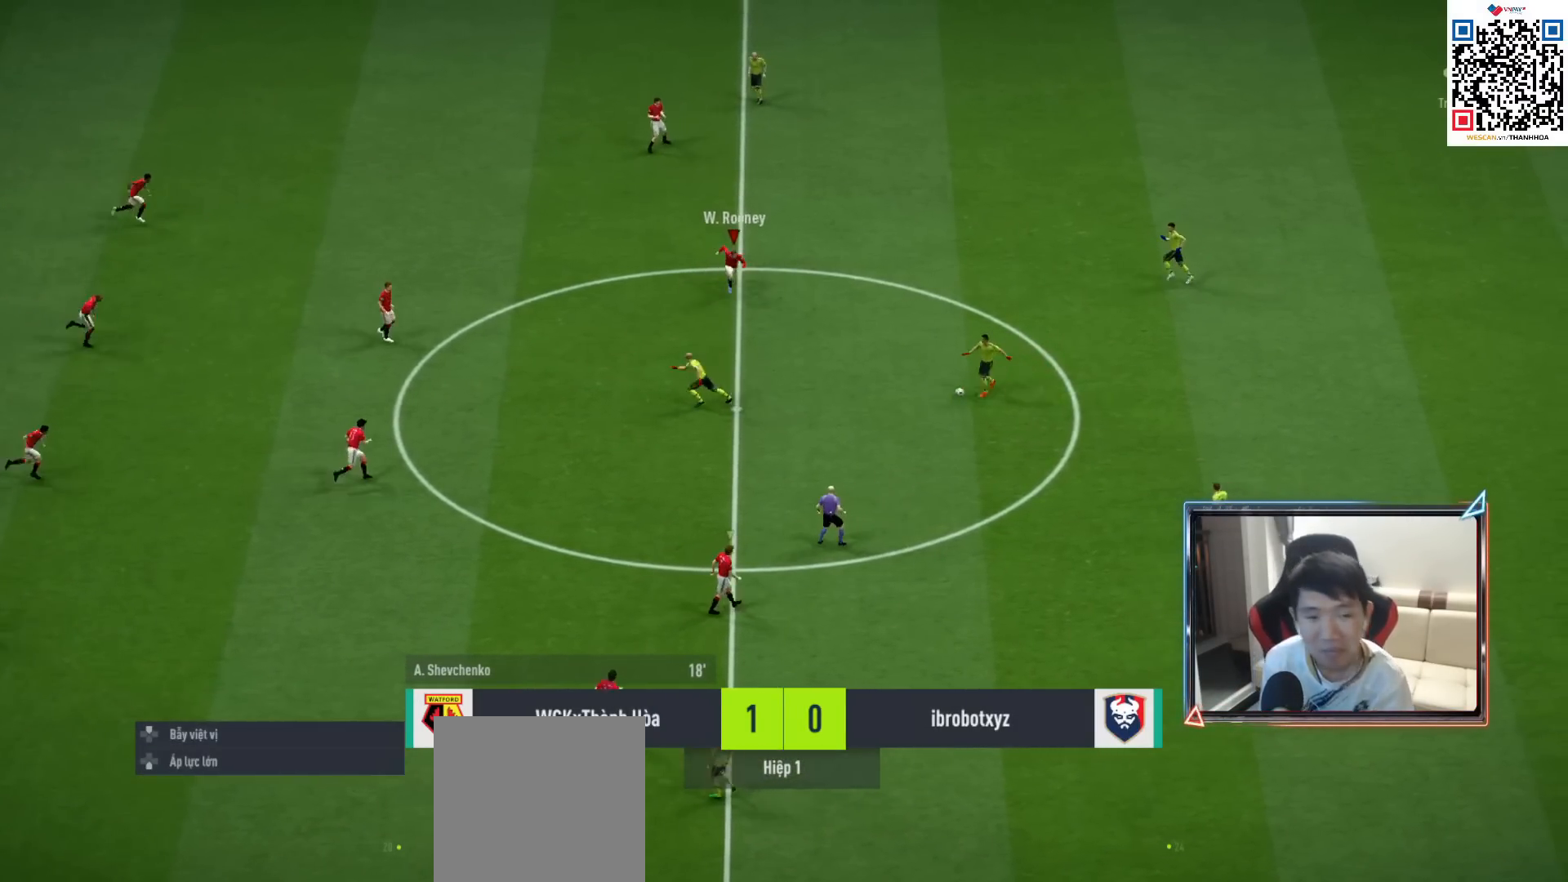
{"buttons": ["R1"], "left_stick": "down", "right_stick": "center", "events": [[83, "left_stick", "center"], [250, "left_stick", "down-right"], [367, "CROSS", "up"], [400, "left_stick", "down"]]}